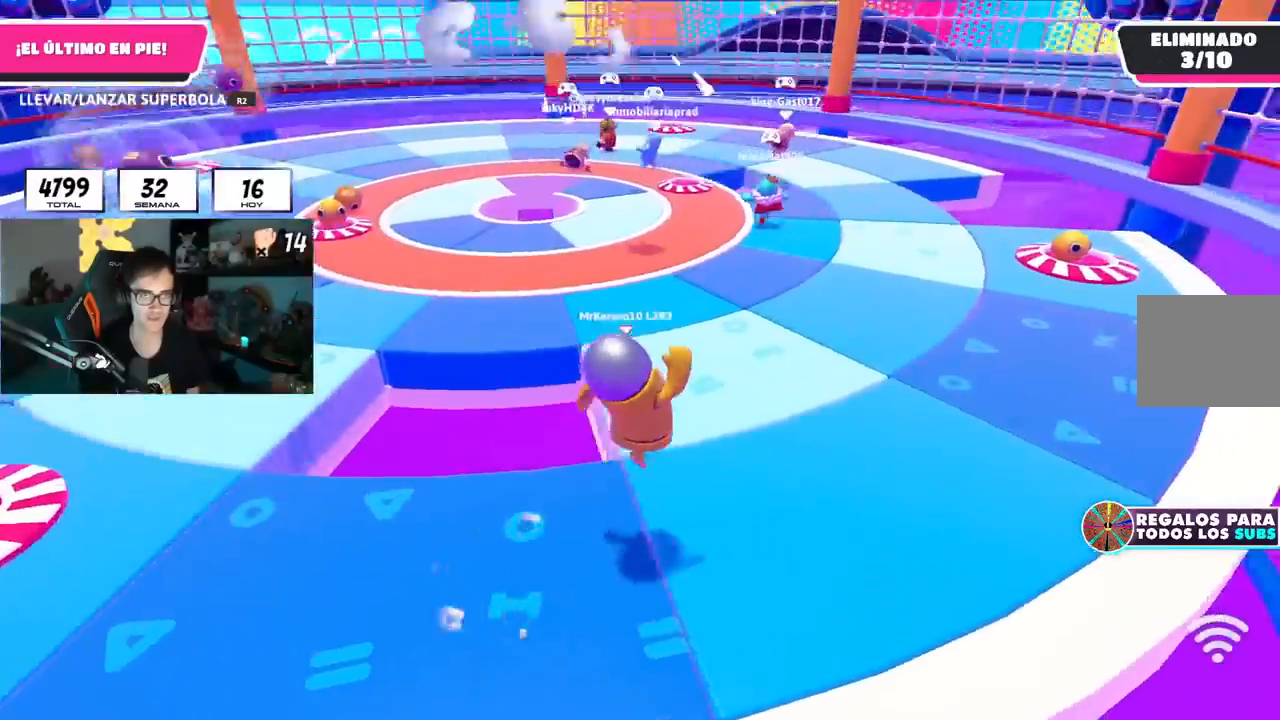
Gameplay with a controller (PlayStation layout); each line is a JSON object with the inputs held at the frame after it. "events" lists button and stick changes between this image and that frame as [ms after this image, input, new state], when the widget could be followed in between. Not read: R1.
{"buttons": [], "left_stick": "up-right", "right_stick": "center", "events": [[50, "right_stick", "left"], [133, "right_stick", "center"]]}
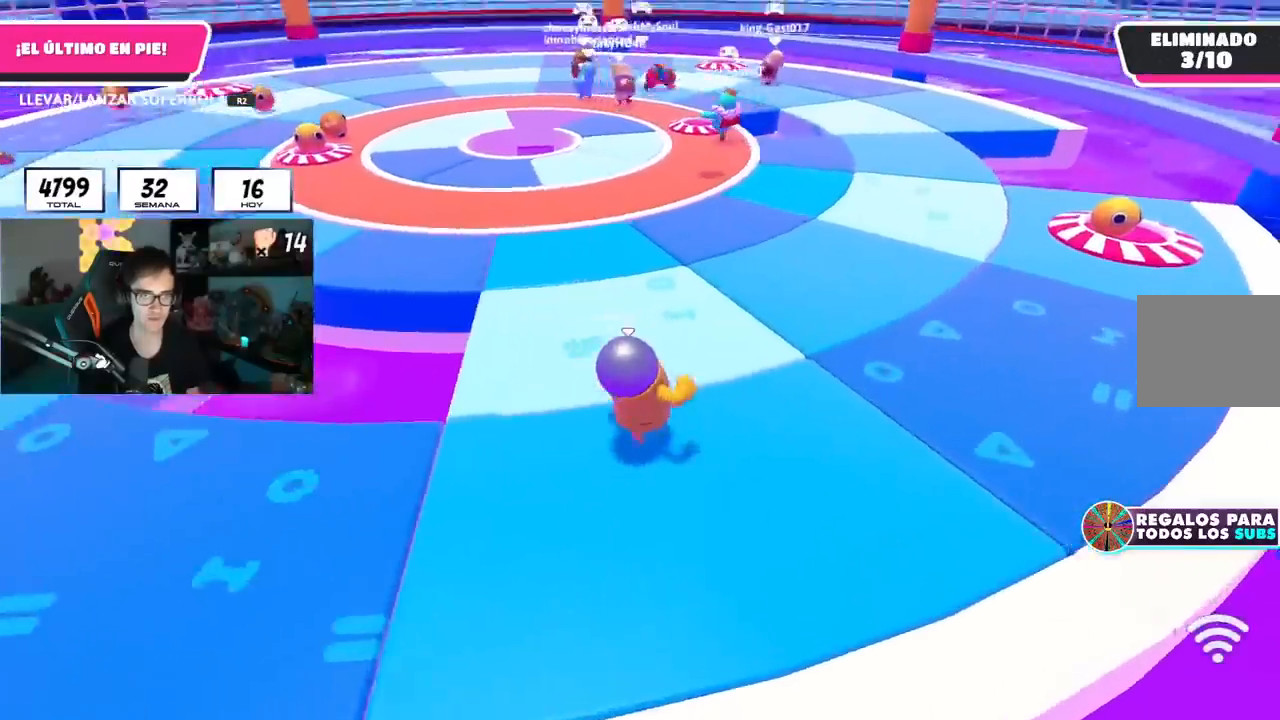
{"buttons": [], "left_stick": "up-right", "right_stick": "center", "events": [[217, "CROSS", "down"], [334, "CROSS", "up"]]}
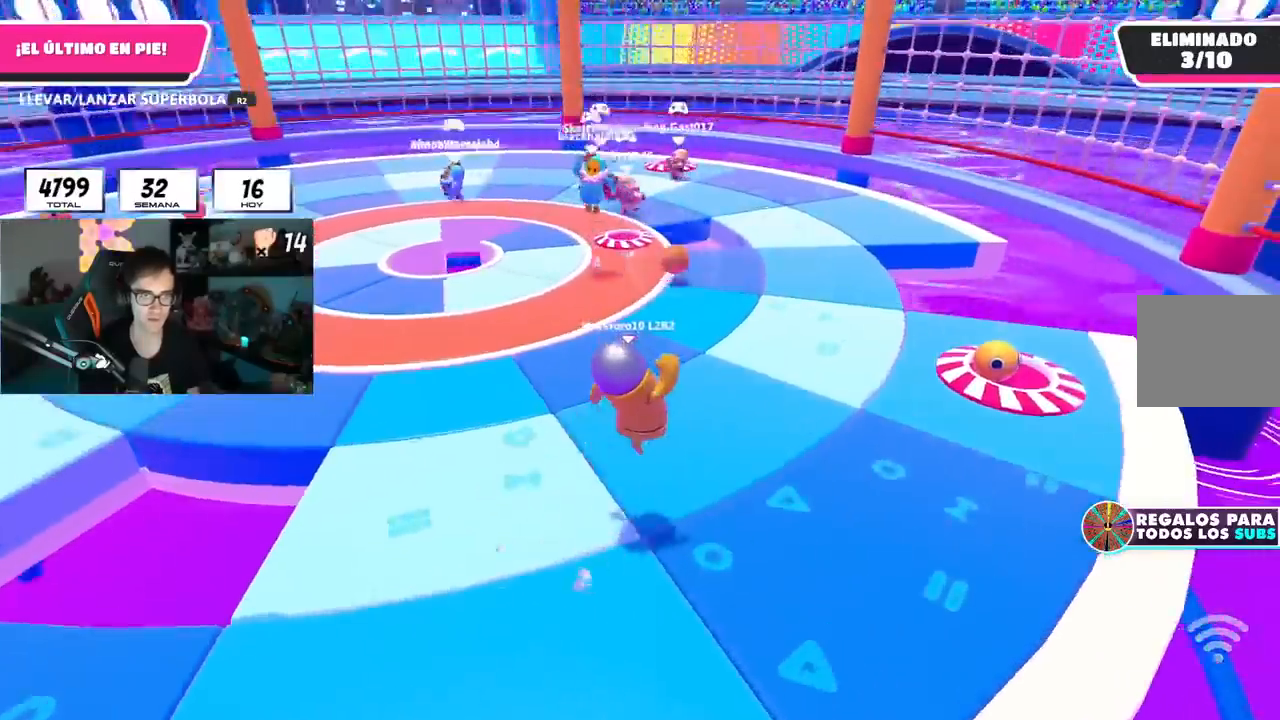
{"buttons": [], "left_stick": "up-right", "right_stick": "center", "events": [[83, "right_stick", "left"], [183, "right_stick", "center"], [200, "L1", "down"], [317, "L1", "up"], [400, "CROSS", "down"], [484, "CROSS", "up"]]}
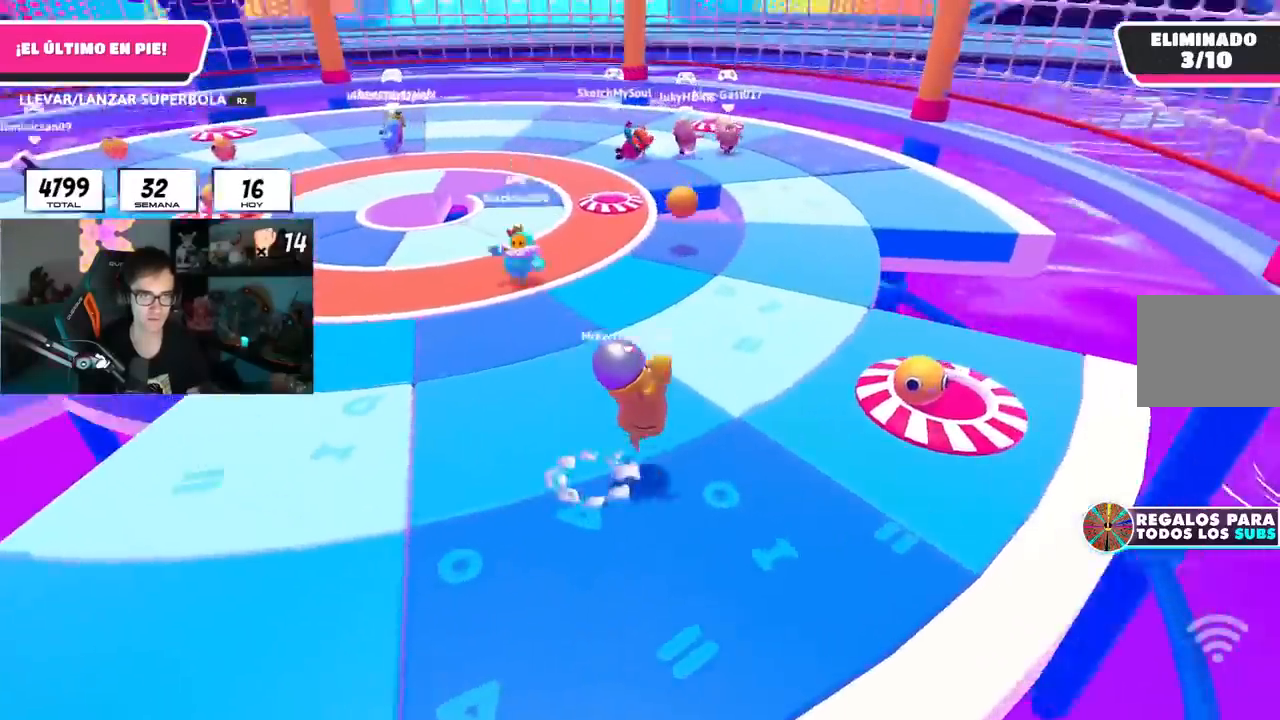
{"buttons": [], "left_stick": "up-right", "right_stick": "center", "events": []}
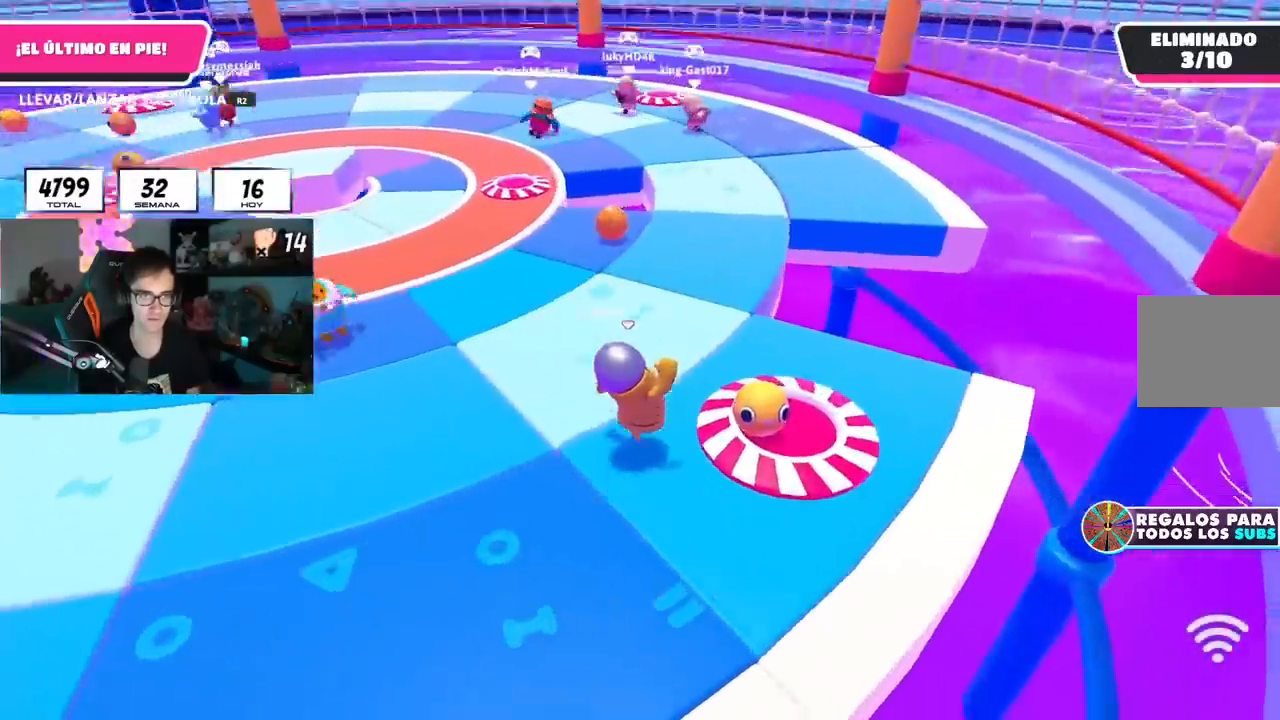
{"buttons": ["R2"], "left_stick": "left", "right_stick": "center", "events": [[117, "R2", "down"], [284, "left_stick", "down"], [384, "left_stick", "left"]]}
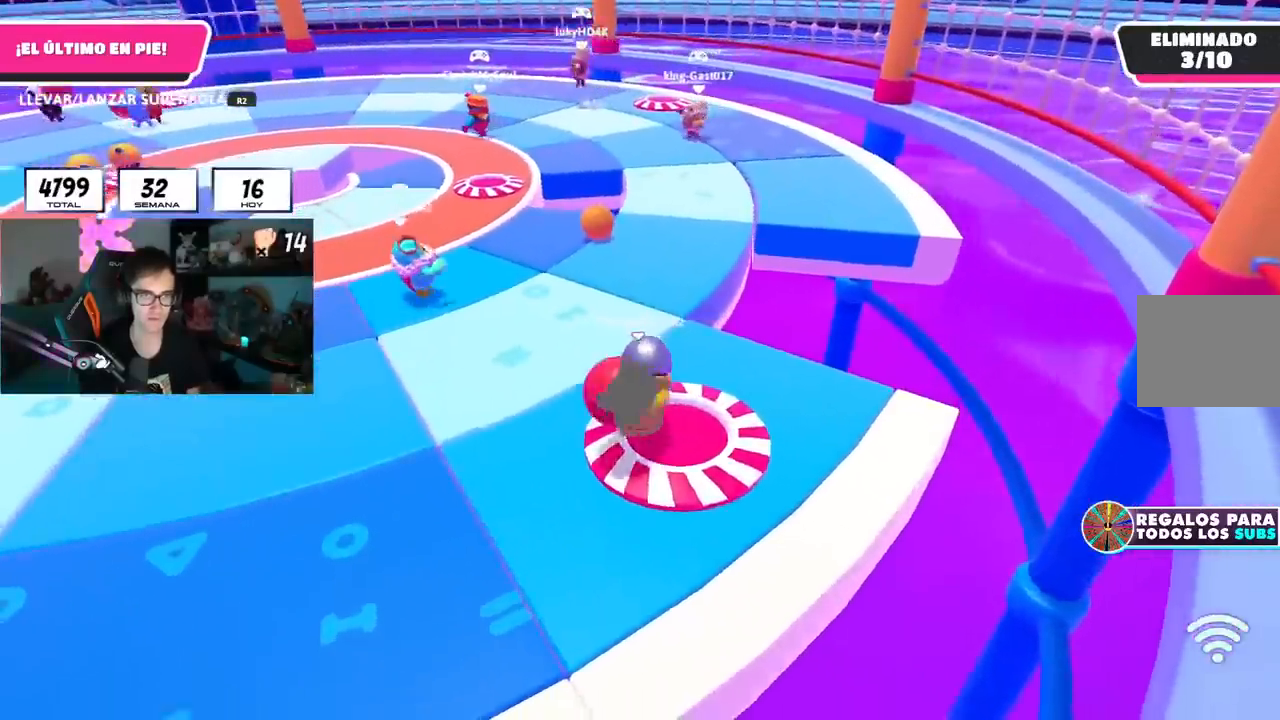
{"buttons": ["R2"], "left_stick": "left", "right_stick": "center", "events": [[17, "left_stick", "up-left"], [317, "left_stick", "left"]]}
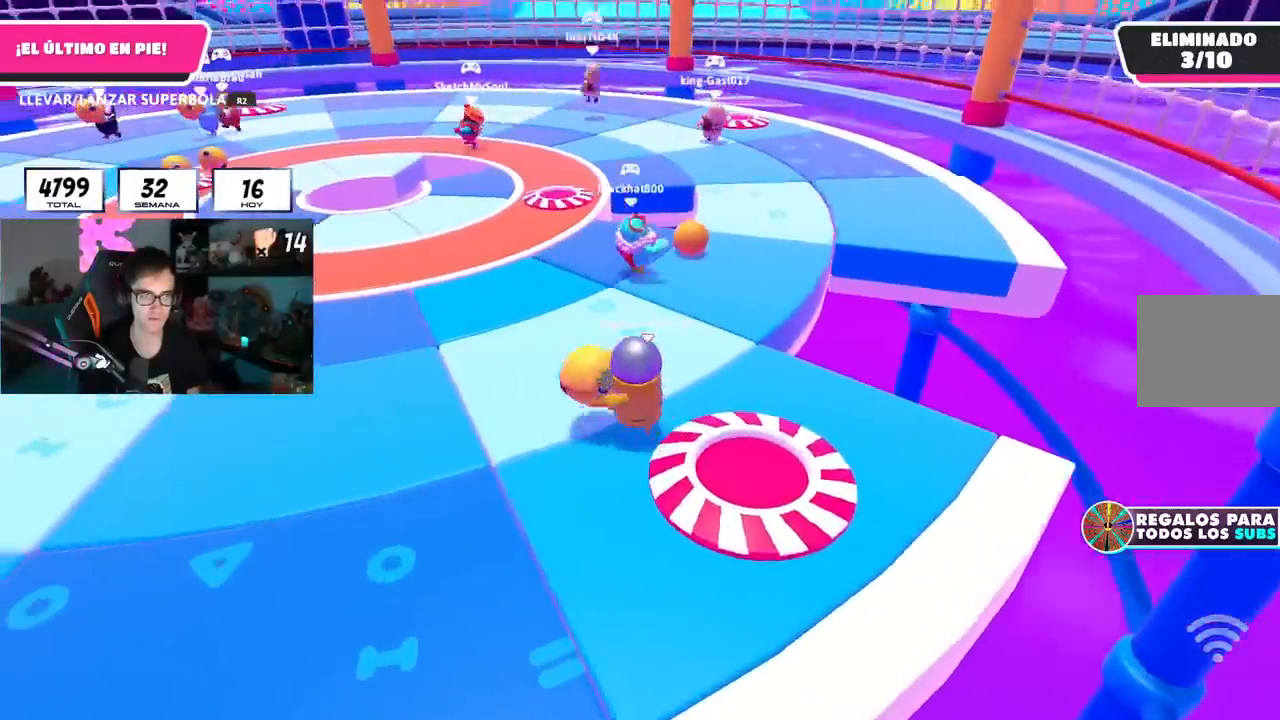
{"buttons": ["R2"], "left_stick": "left", "right_stick": "center", "events": [[117, "left_stick", "down-left"], [484, "left_stick", "left"]]}
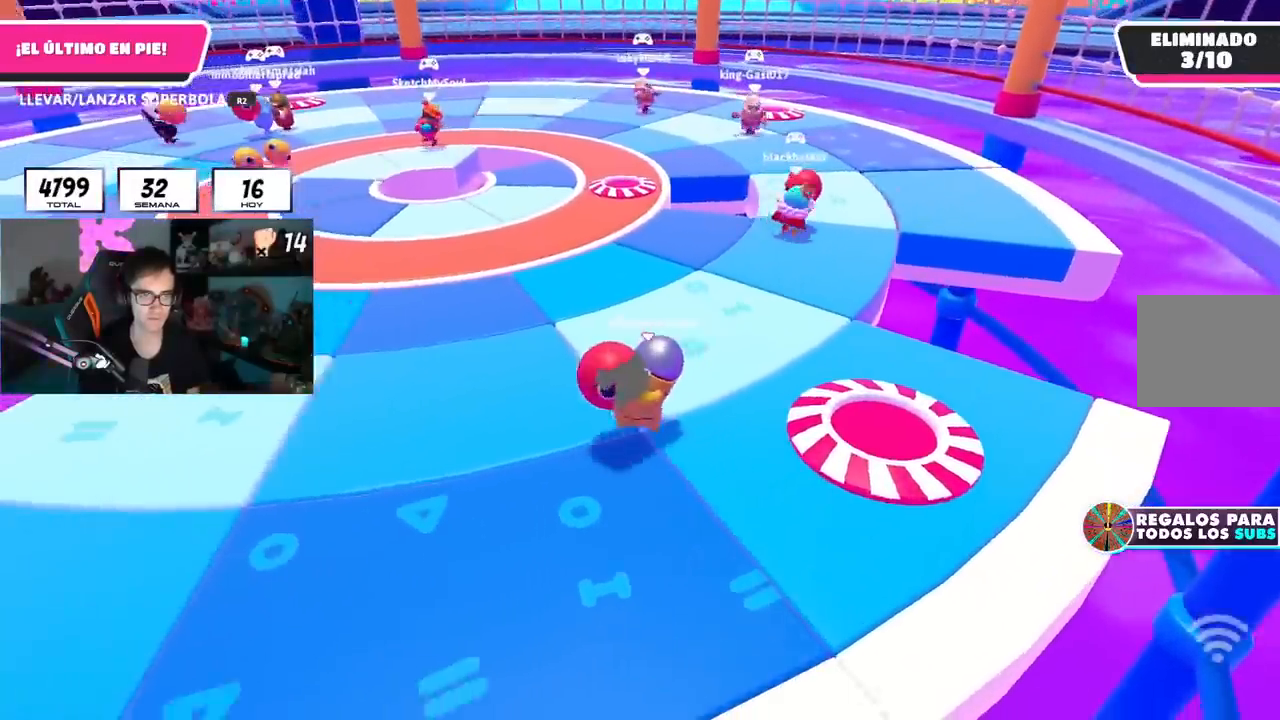
{"buttons": [], "left_stick": "up", "right_stick": "center", "events": [[34, "L1", "down"], [184, "L1", "up"], [234, "left_stick", "up"], [468, "R2", "up"]]}
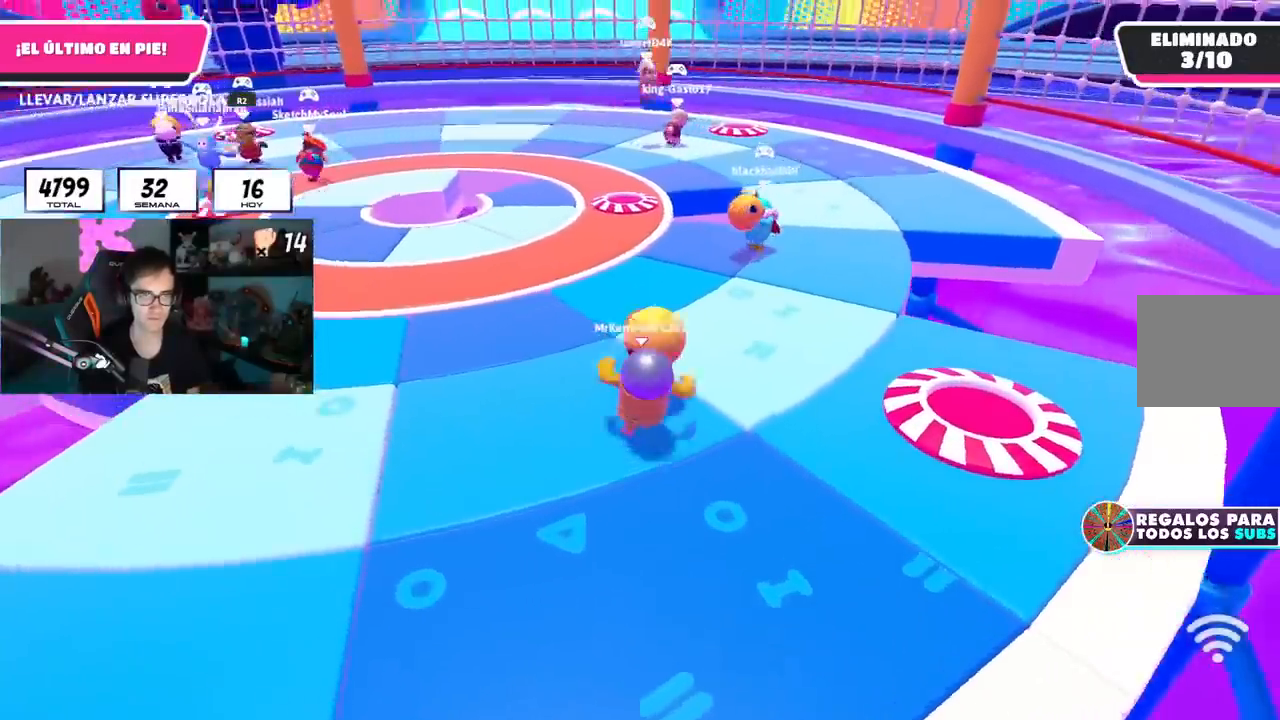
{"buttons": [], "left_stick": "down-left", "right_stick": "center"}
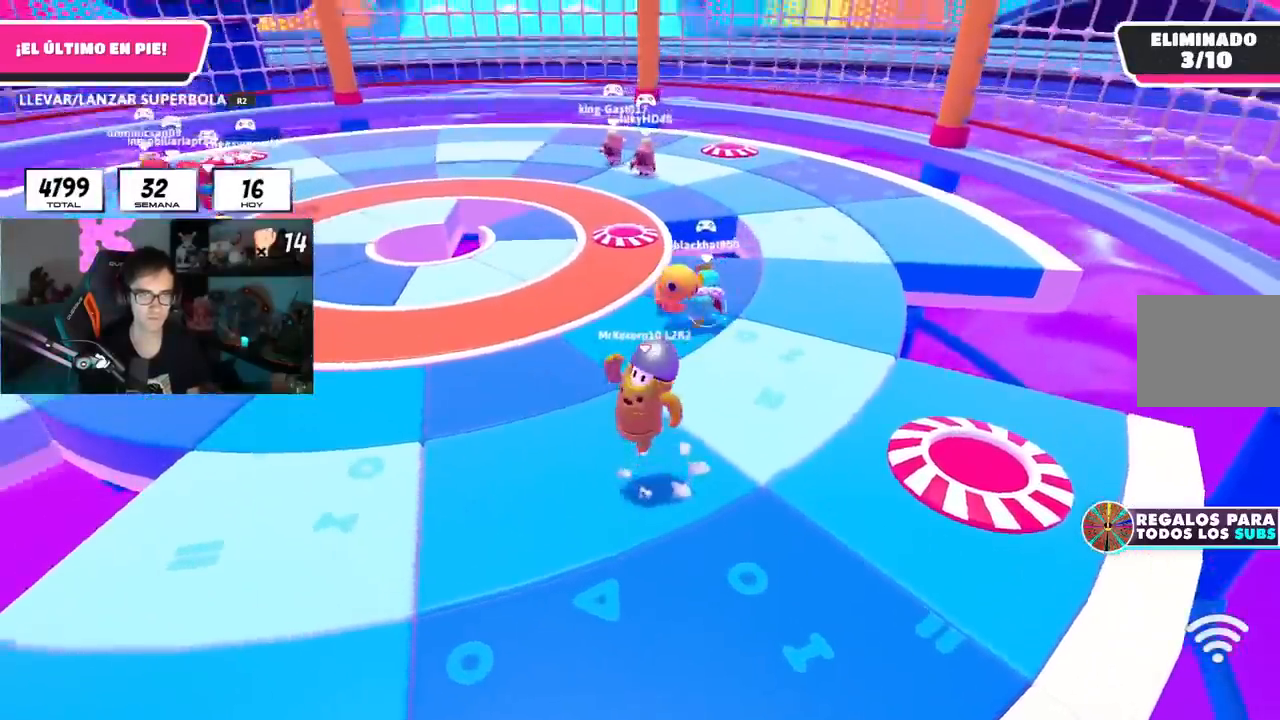
{"buttons": [], "left_stick": "down-left", "right_stick": "center"}